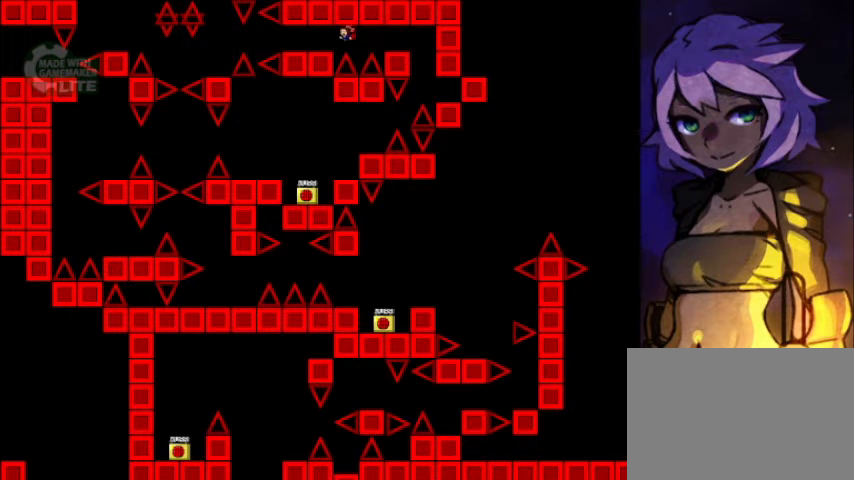
Gameplay with keyboard; each line is a JSON object with the keys held at the frame after it. "events" lists presses ("down") and releases ("up") of "down", "left", "r", "right", "shift", "up" and "z" between this image and that frame as [ms after this image, input, new state], when the widget could be followed in between. No other keys are recorded. Mouse input is not recorded.
{"keys": [], "events": [[120, "shift", "up"], [440, "left", "up"]]}
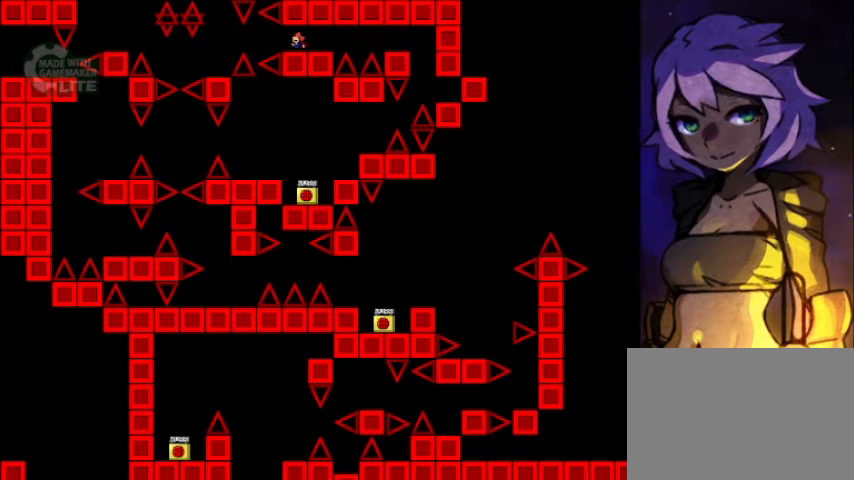
{"keys": ["left", "shift"], "events": [[40, "left", "down"], [120, "left", "up"], [440, "left", "down"], [440, "shift", "down"]]}
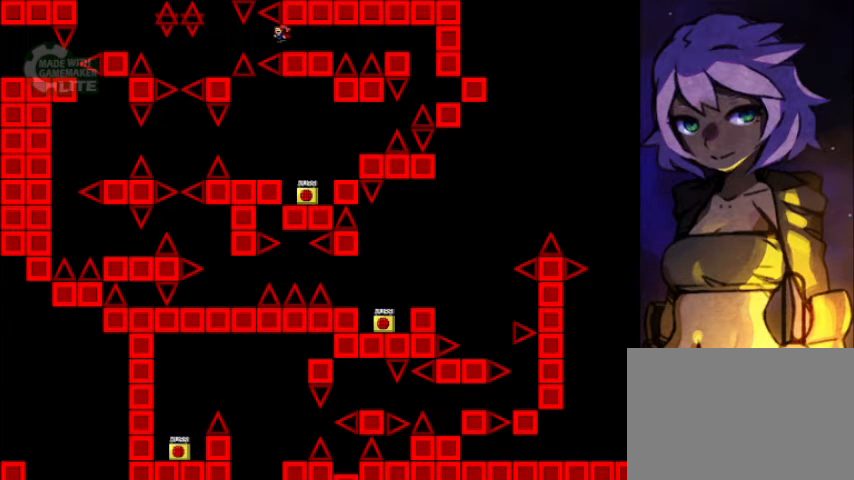
{"keys": ["left"], "events": [[40, "shift", "up"], [200, "shift", "down"], [240, "shift", "up"]]}
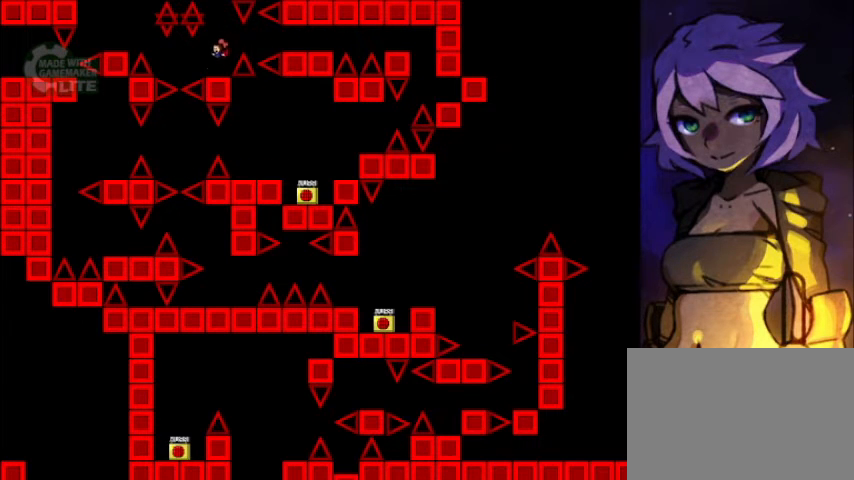
{"keys": [], "events": [[40, "left", "up"]]}
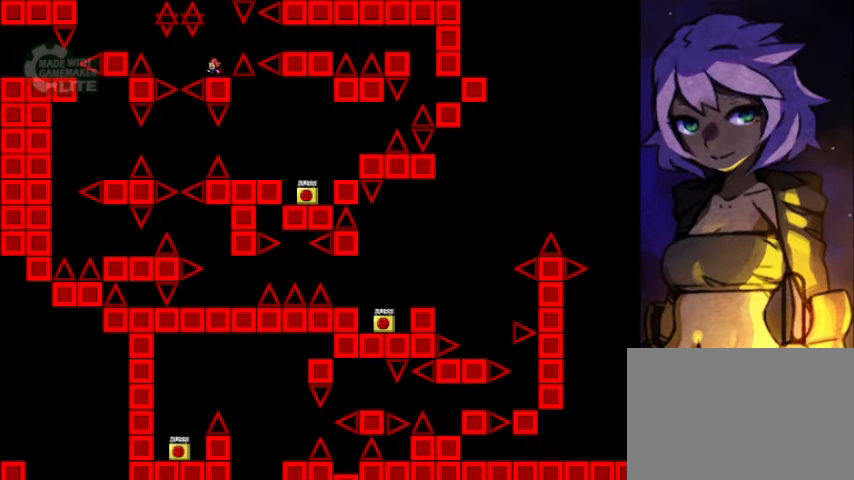
{"keys": ["left", "shift"], "events": [[40, "left", "down"], [80, "shift", "down"], [120, "shift", "up"], [440, "shift", "down"]]}
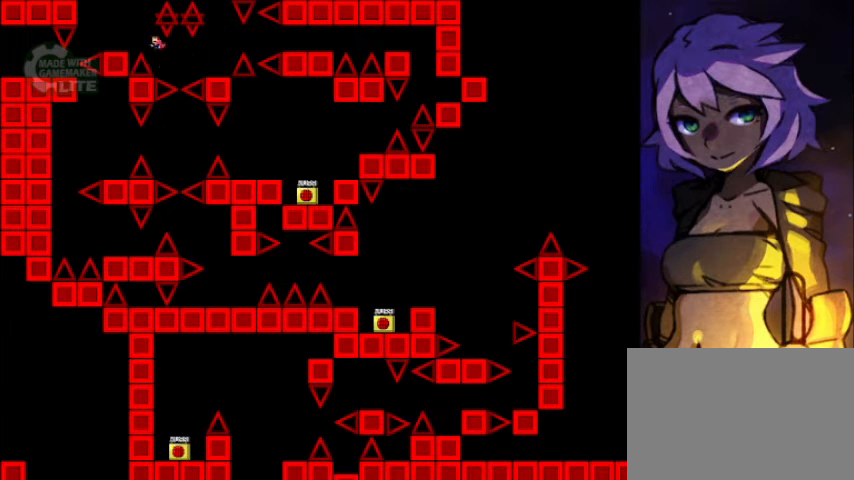
{"keys": ["left"], "events": [[120, "shift", "up"], [320, "left", "up"], [480, "left", "down"]]}
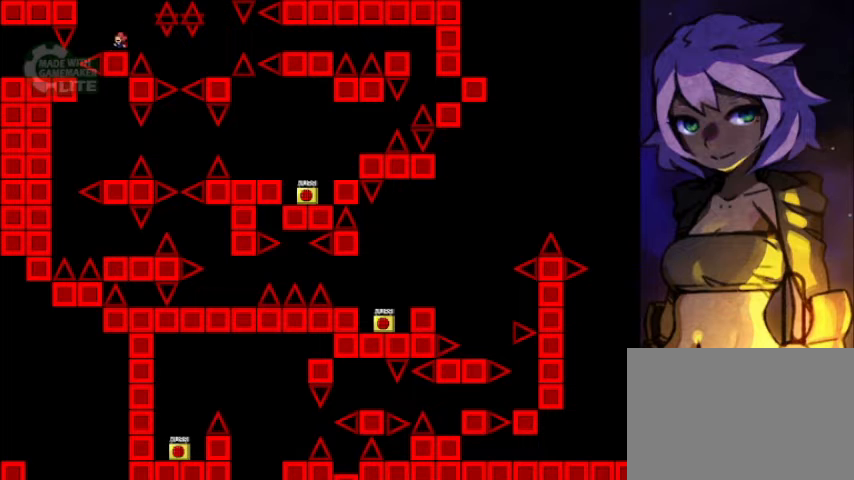
{"keys": [], "events": [[80, "shift", "down"], [160, "shift", "up"], [360, "left", "up"]]}
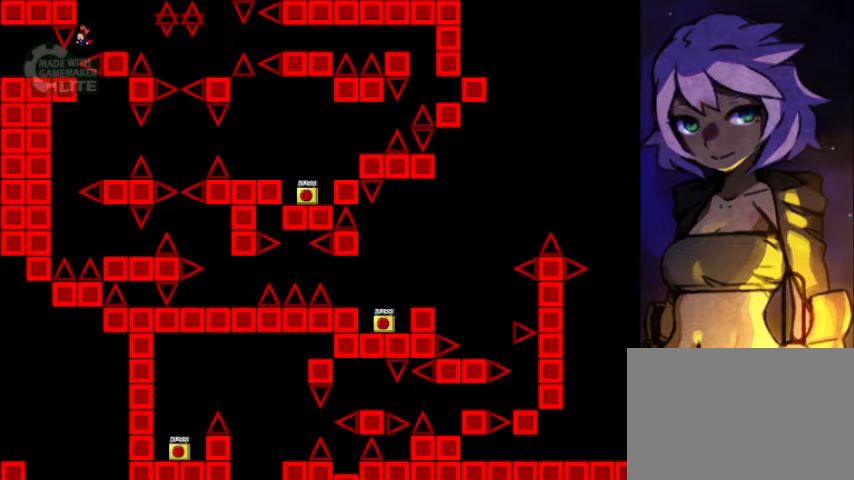
{"keys": ["left"], "events": [[40, "shift", "down"], [120, "shift", "up"], [400, "left", "down"]]}
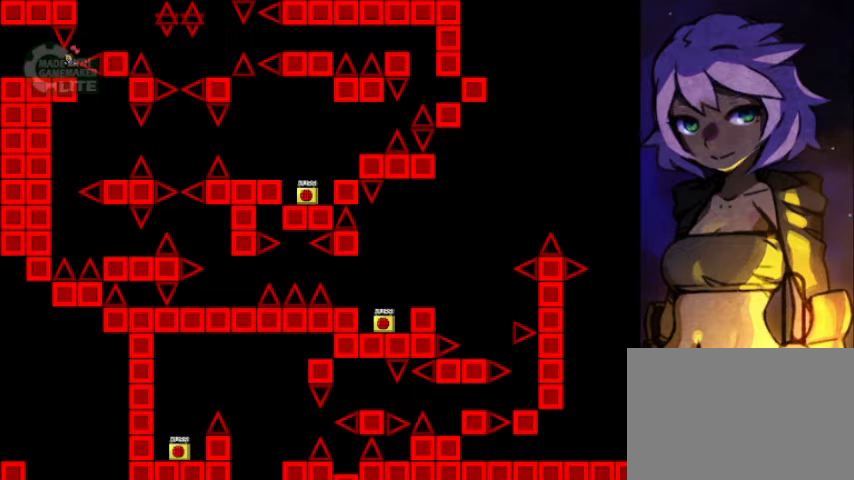
{"keys": ["left"], "events": []}
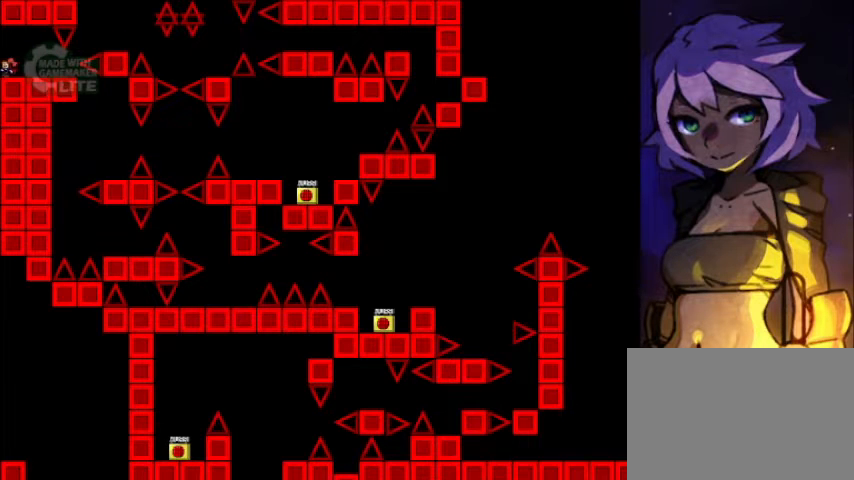
{"keys": [], "events": [[80, "left", "up"]]}
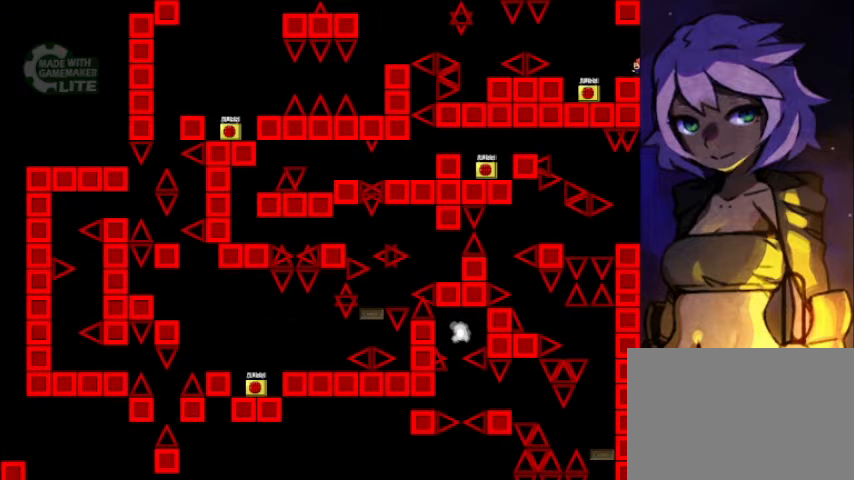
{"keys": ["left"], "events": [[80, "left", "down"]]}
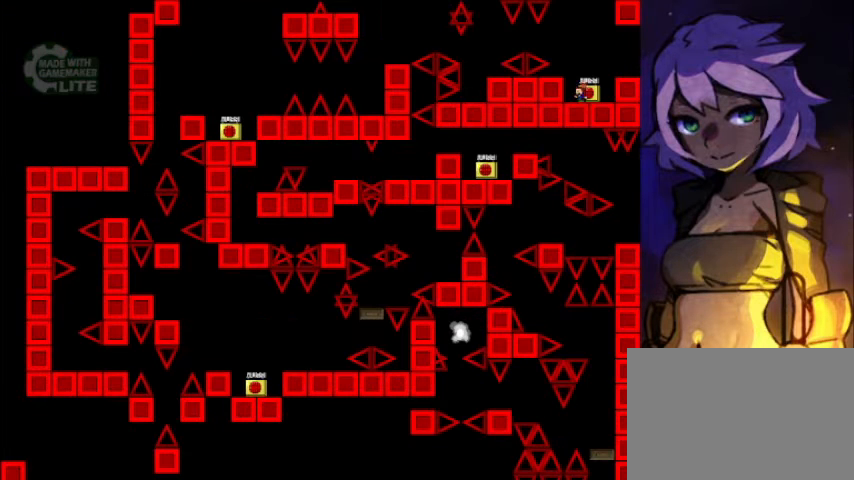
{"keys": [], "events": [[200, "left", "up"], [200, "right", "down"], [280, "right", "up"], [280, "z", "down"], [320, "z", "up"]]}
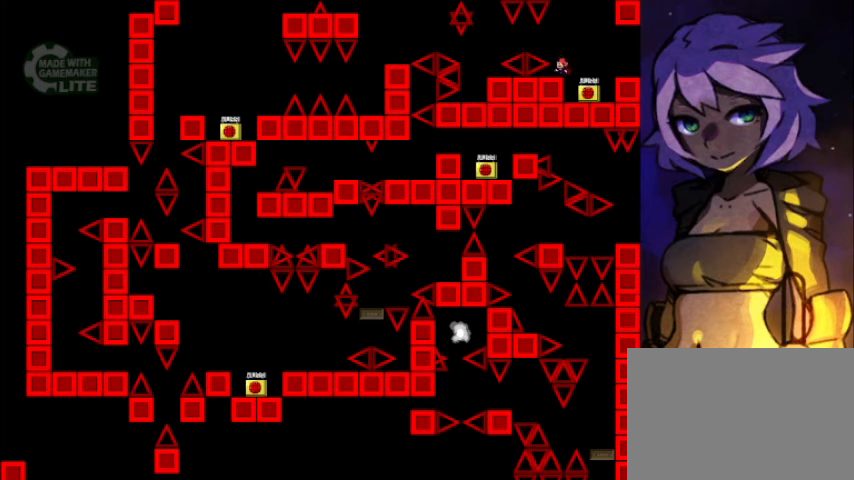
{"keys": ["left"], "events": [[40, "left", "down"], [40, "shift", "down"], [80, "shift", "up"], [200, "left", "up"], [360, "left", "down"], [360, "shift", "down"], [400, "shift", "up"]]}
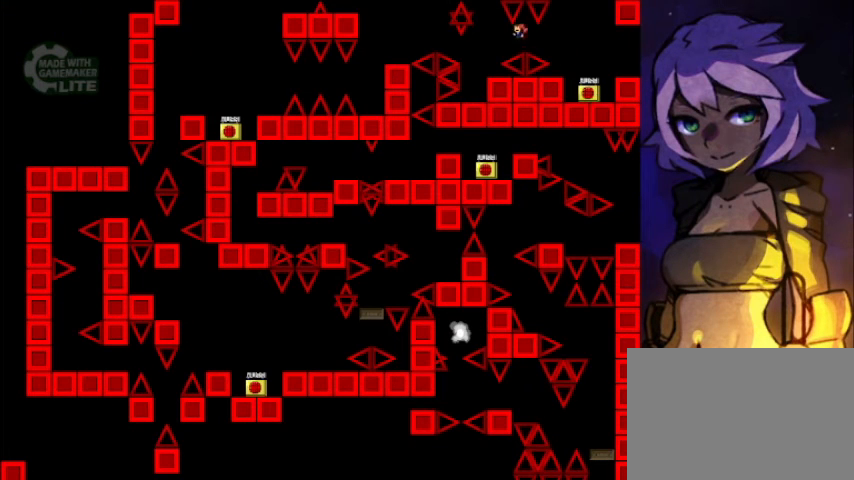
{"keys": [], "events": [[360, "left", "up"]]}
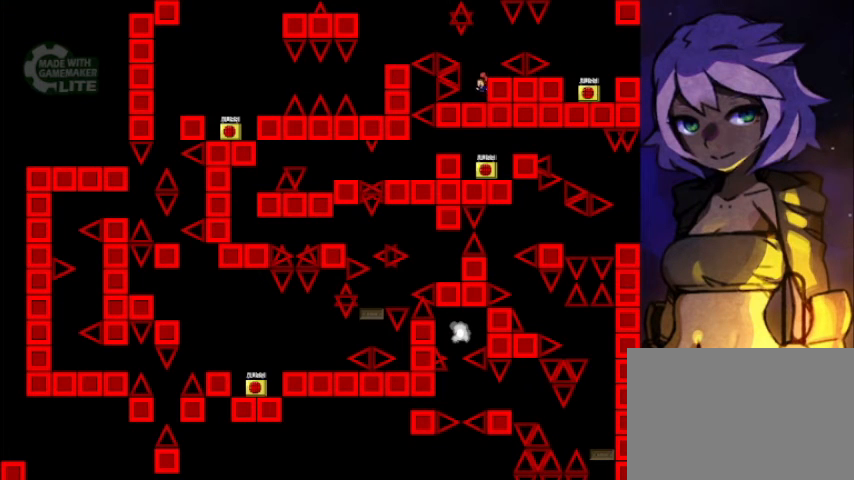
{"keys": ["shift"], "events": [[200, "left", "down"], [240, "left", "up"], [520, "shift", "down"]]}
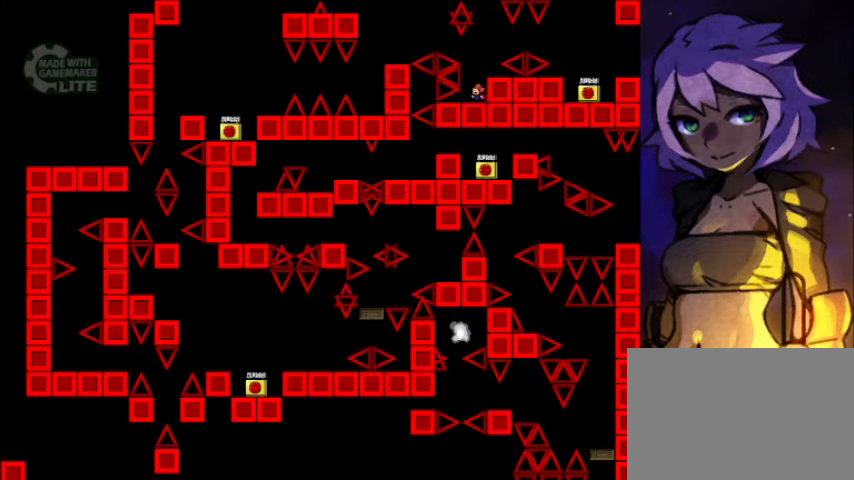
{"keys": ["left"], "events": [[120, "left", "down"], [200, "shift", "up"], [320, "shift", "down"], [400, "shift", "up"]]}
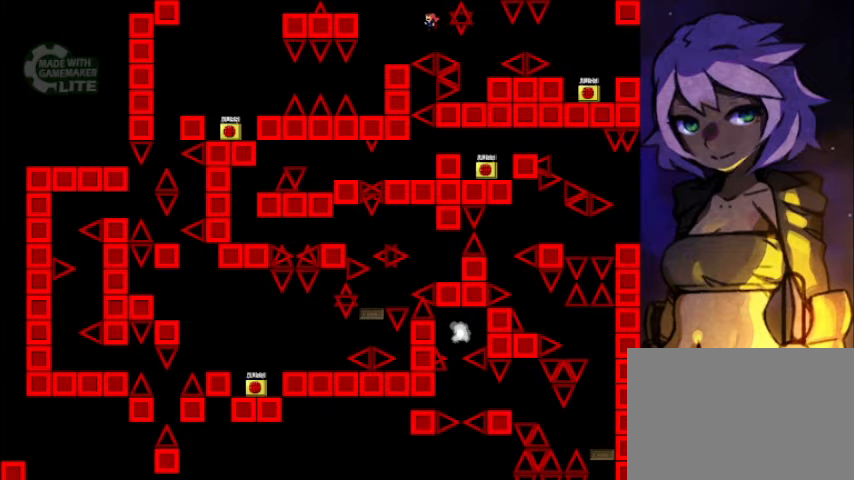
{"keys": [], "events": [[480, "left", "up"]]}
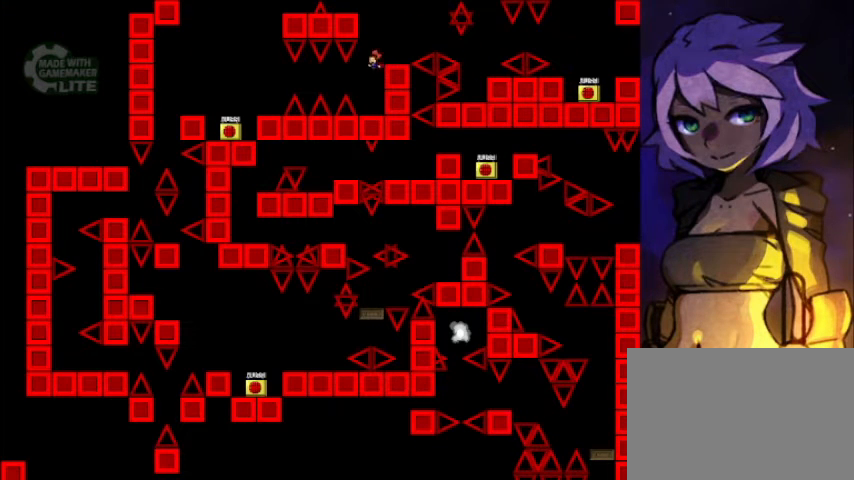
{"keys": [], "events": [[280, "right", "down"], [360, "right", "up"]]}
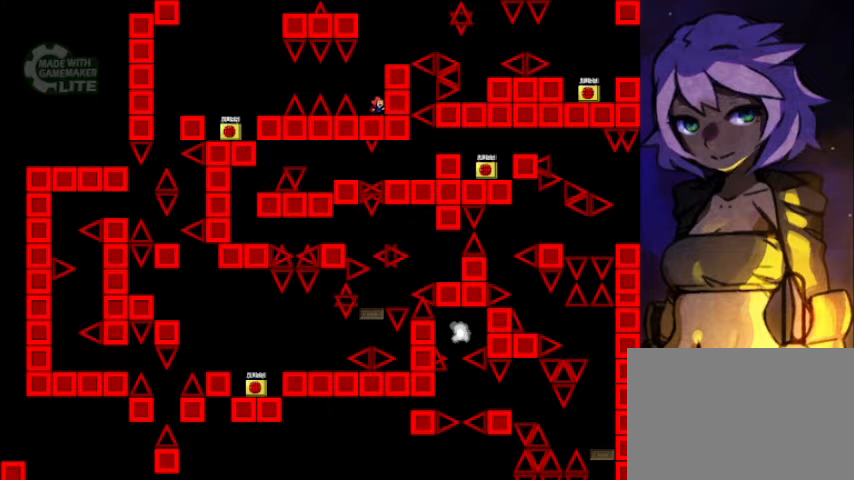
{"keys": [], "events": [[40, "left", "down"], [120, "left", "up"]]}
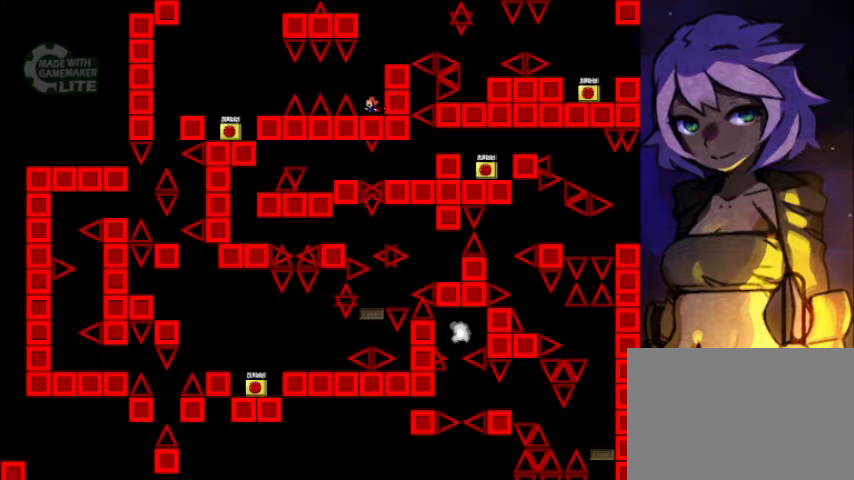
{"keys": ["left", "shift"], "events": [[160, "shift", "down"], [200, "right", "down"], [320, "right", "up"], [320, "shift", "up"], [360, "shift", "down"], [400, "left", "down"]]}
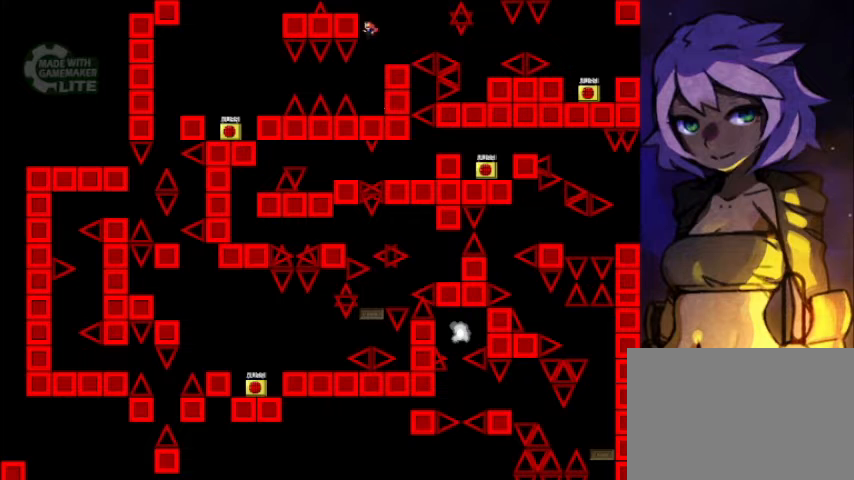
{"keys": [], "events": [[80, "shift", "up"], [200, "left", "up"]]}
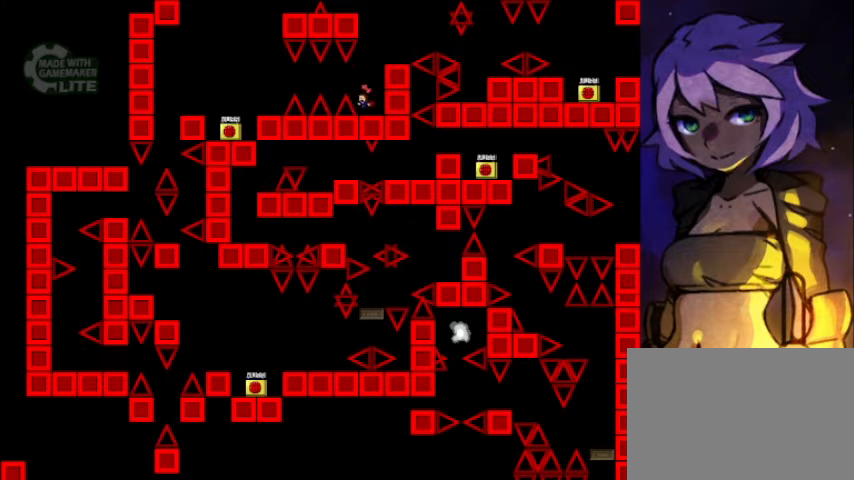
{"keys": [], "events": []}
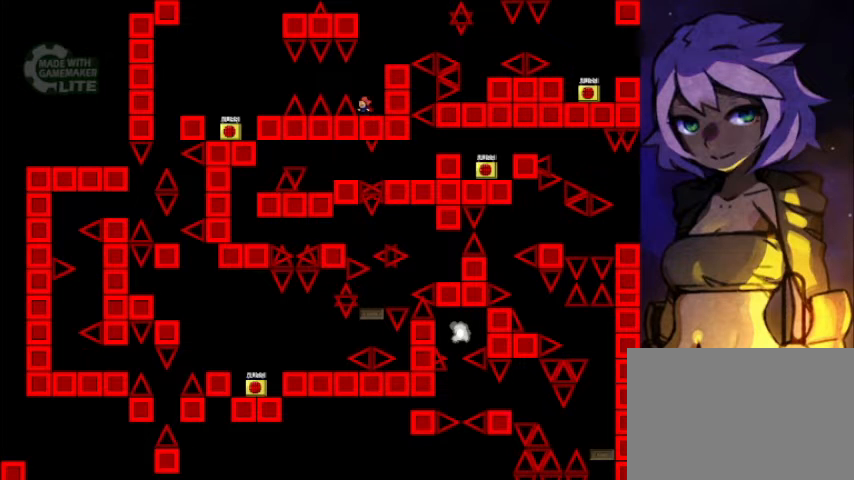
{"keys": [], "events": [[160, "right", "down"], [240, "right", "up"], [480, "left", "down"], [520, "left", "up"]]}
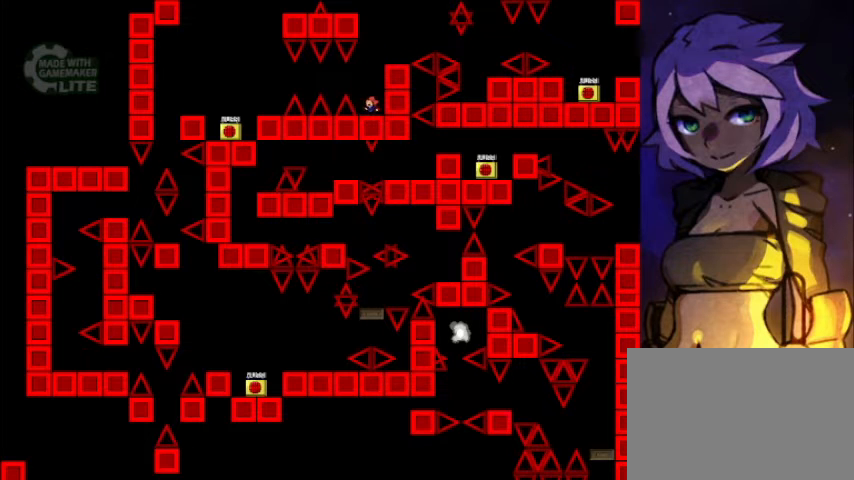
{"keys": ["left"], "events": [[360, "left", "down"]]}
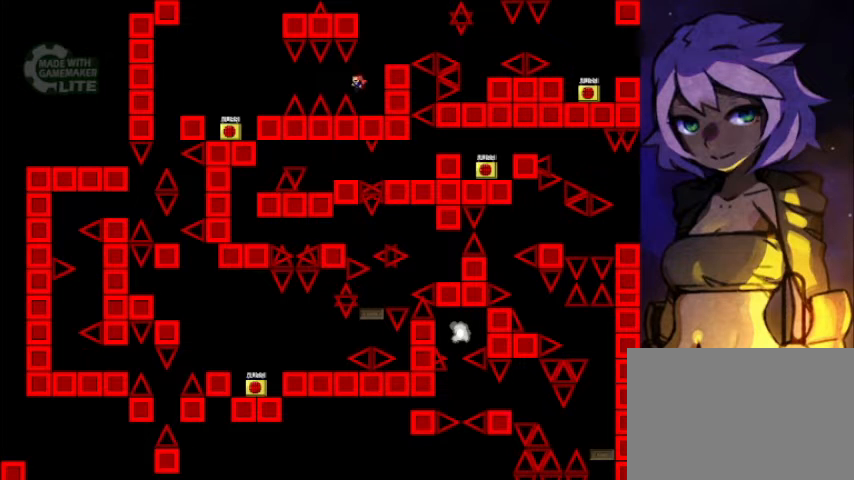
{"keys": ["left"], "events": [[240, "shift", "down"], [320, "shift", "up"]]}
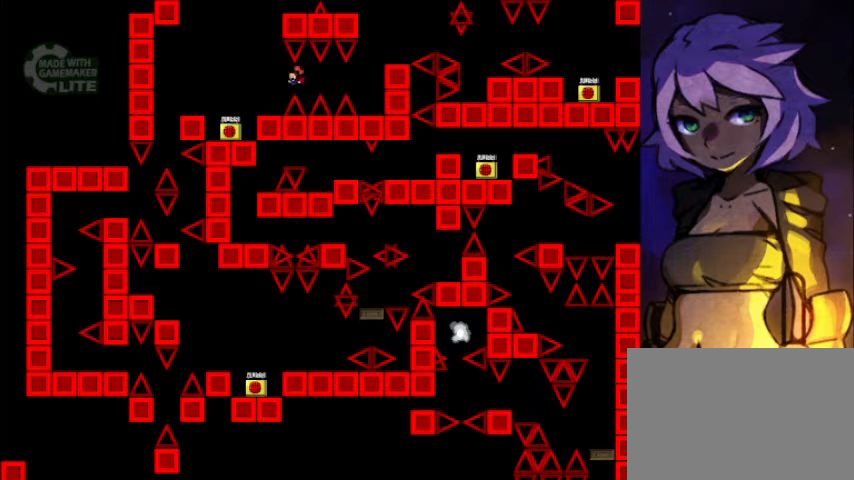
{"keys": ["left"], "events": []}
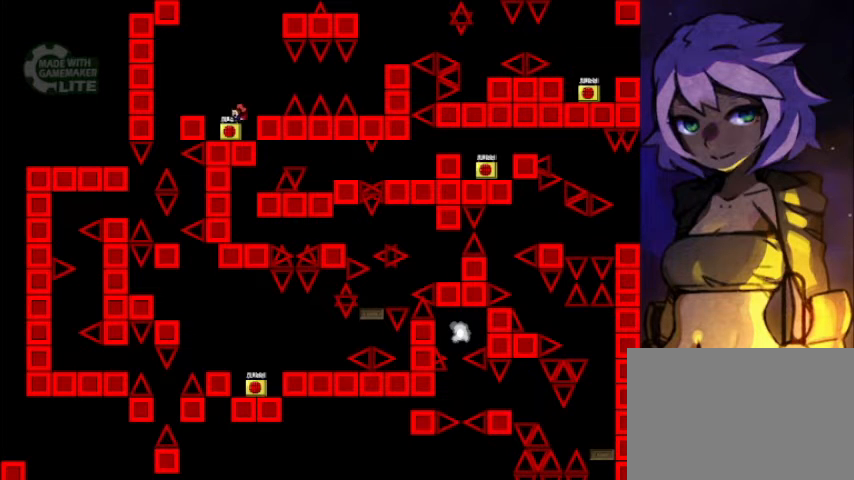
{"keys": [], "events": [[240, "left", "up"], [280, "right", "down"], [360, "right", "up"], [400, "z", "down"], [480, "z", "up"]]}
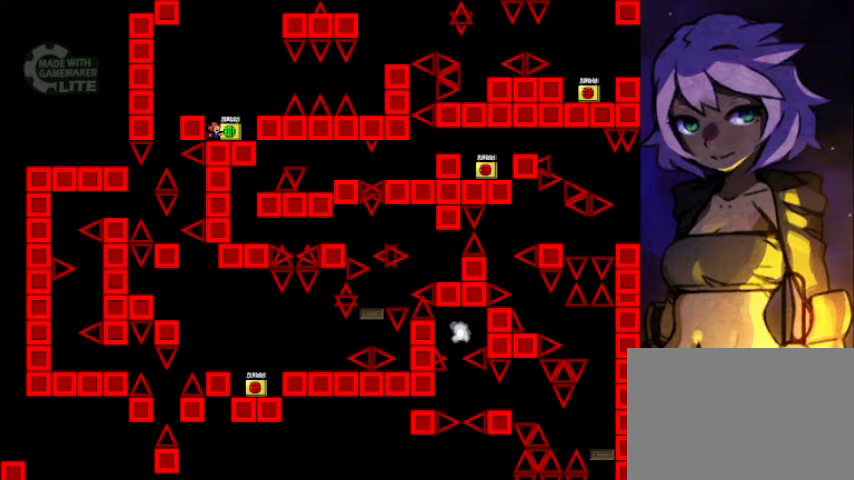
{"keys": [], "events": [[160, "left", "down"], [400, "left", "up"]]}
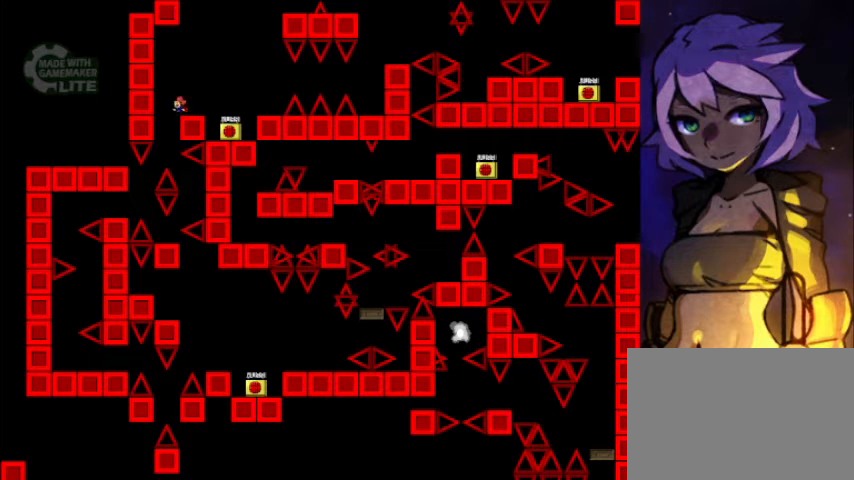
{"keys": [], "events": [[80, "left", "down"], [160, "left", "up"], [400, "shift", "down"], [440, "shift", "up"]]}
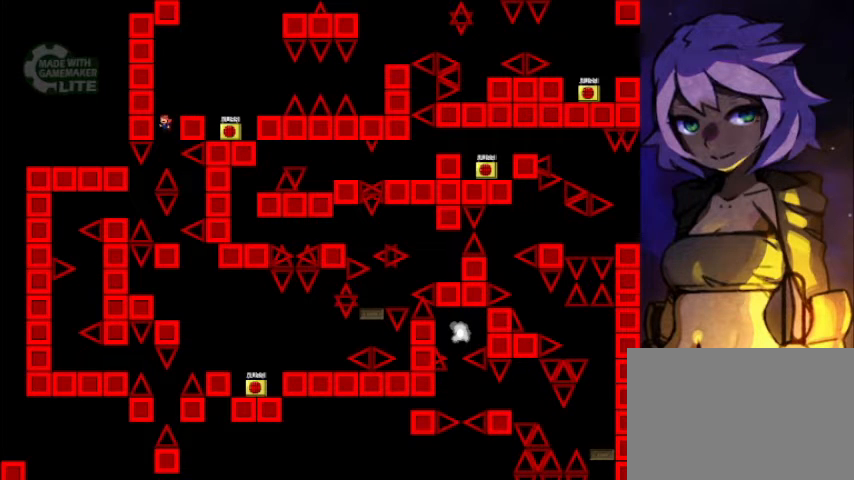
{"keys": ["right"], "events": [[240, "left", "down"], [440, "left", "up"], [440, "right", "down"]]}